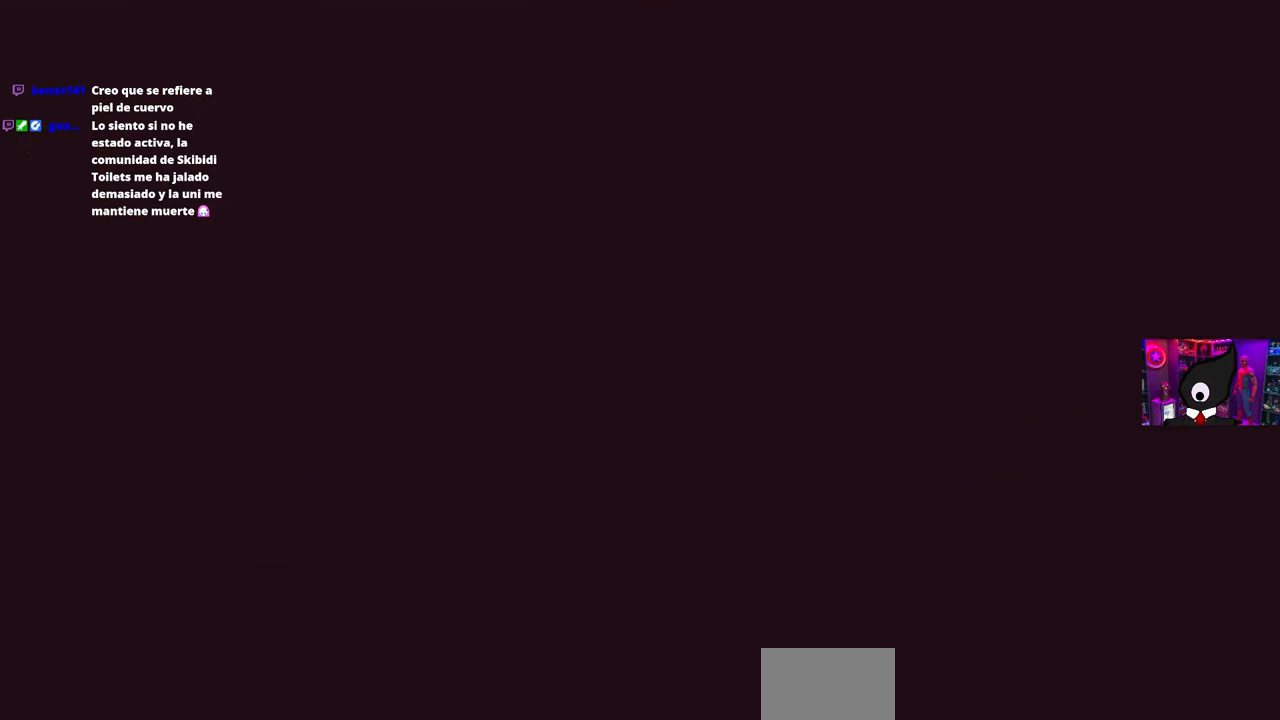
Gameplay with a controller (PlayStation layout); each line is a JSON object with the inputs held at the frame after it. "events" lists button and stick changes between this image and that frame as [ms after this image, input, new state], when the widget could be followed in between.
{"buttons": ["DPAD_RIGHT"], "left_stick": "center", "right_stick": "center", "events": [[417, "DPAD_LEFT", "down"], [450, "CIRCLE", "down"], [467, "CIRCLE", "up"], [467, "DPAD_LEFT", "up"], [467, "DPAD_RIGHT", "down"]]}
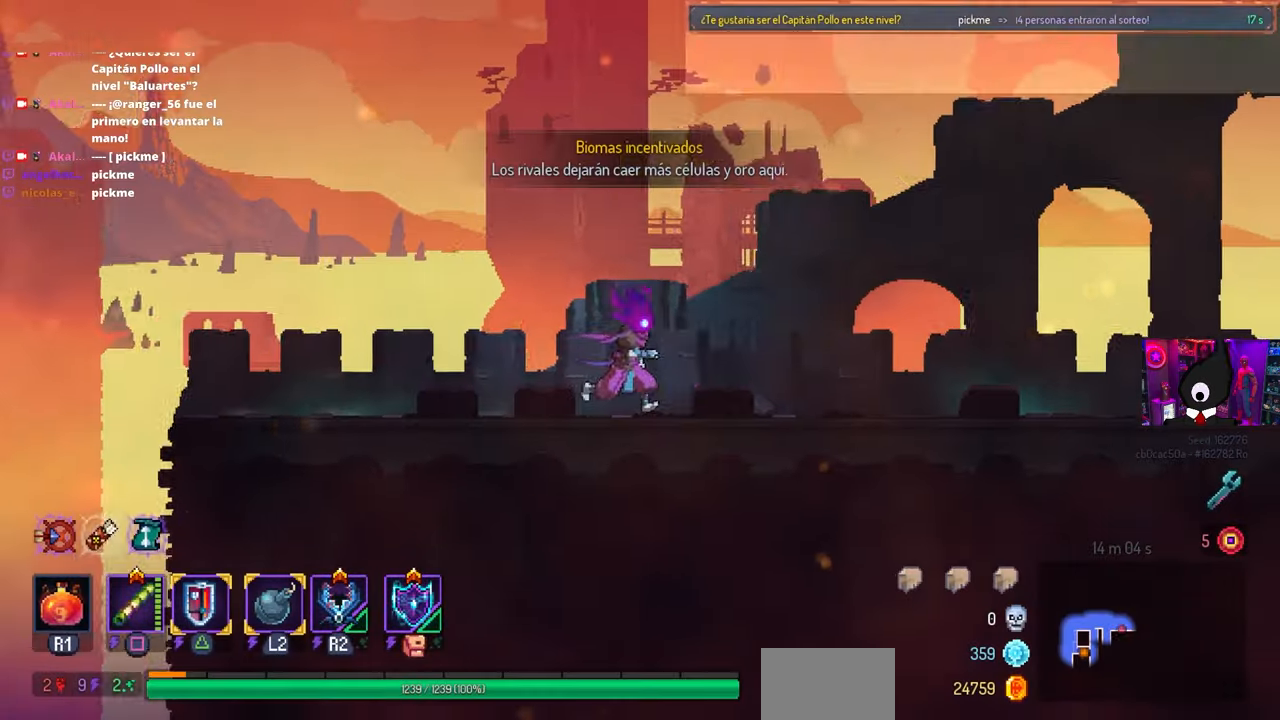
{"buttons": ["DPAD_RIGHT"], "left_stick": "center", "right_stick": "center", "events": []}
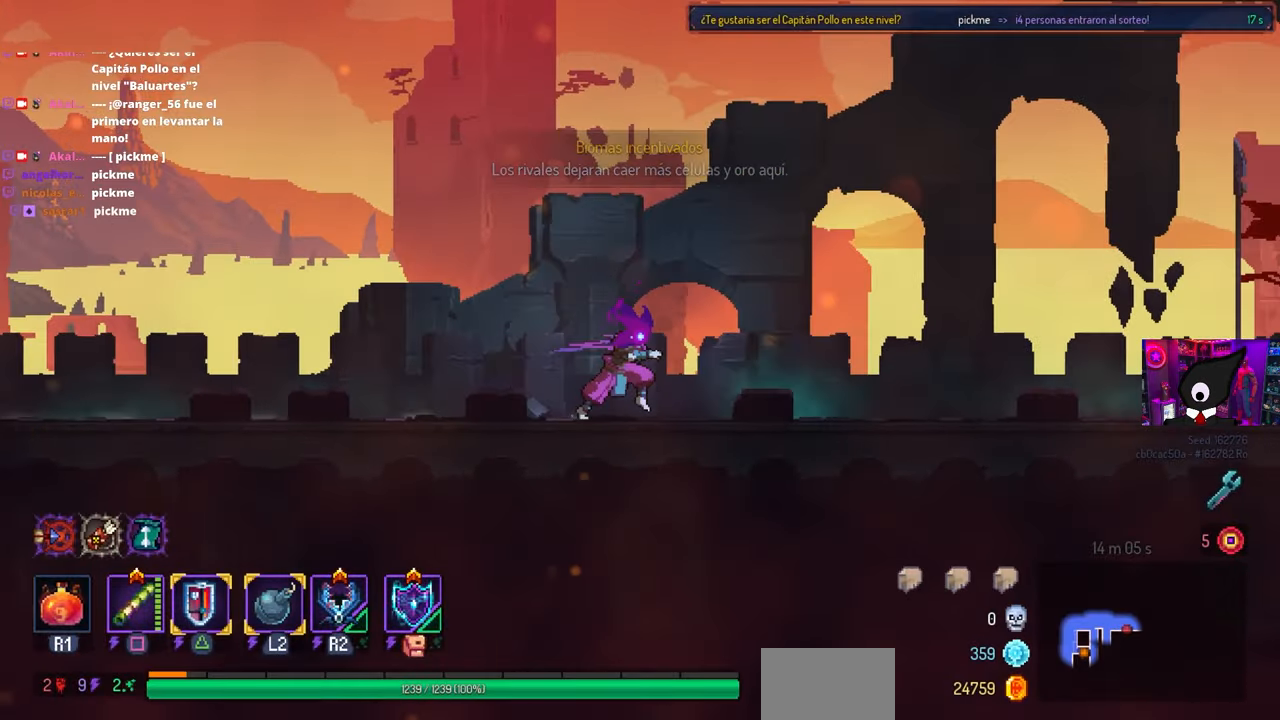
{"buttons": ["DPAD_RIGHT"], "left_stick": "center", "right_stick": "center", "events": []}
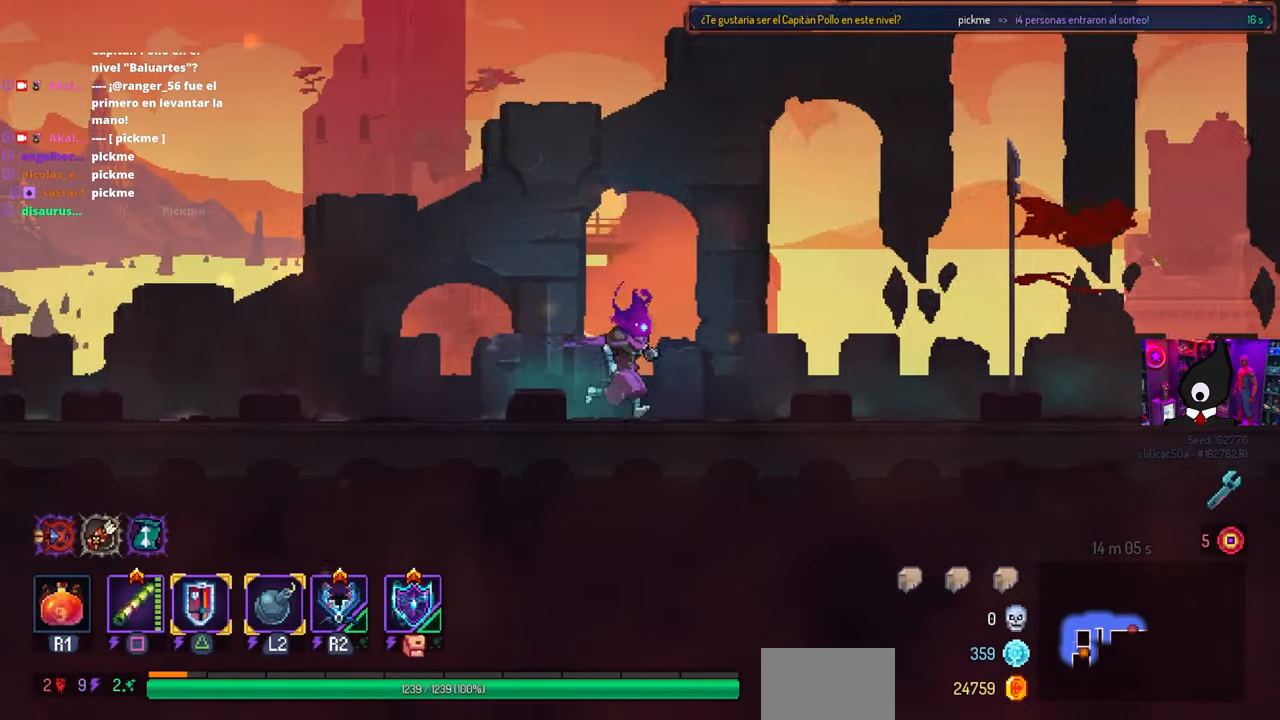
{"buttons": ["DPAD_RIGHT"], "left_stick": "center", "right_stick": "center", "events": []}
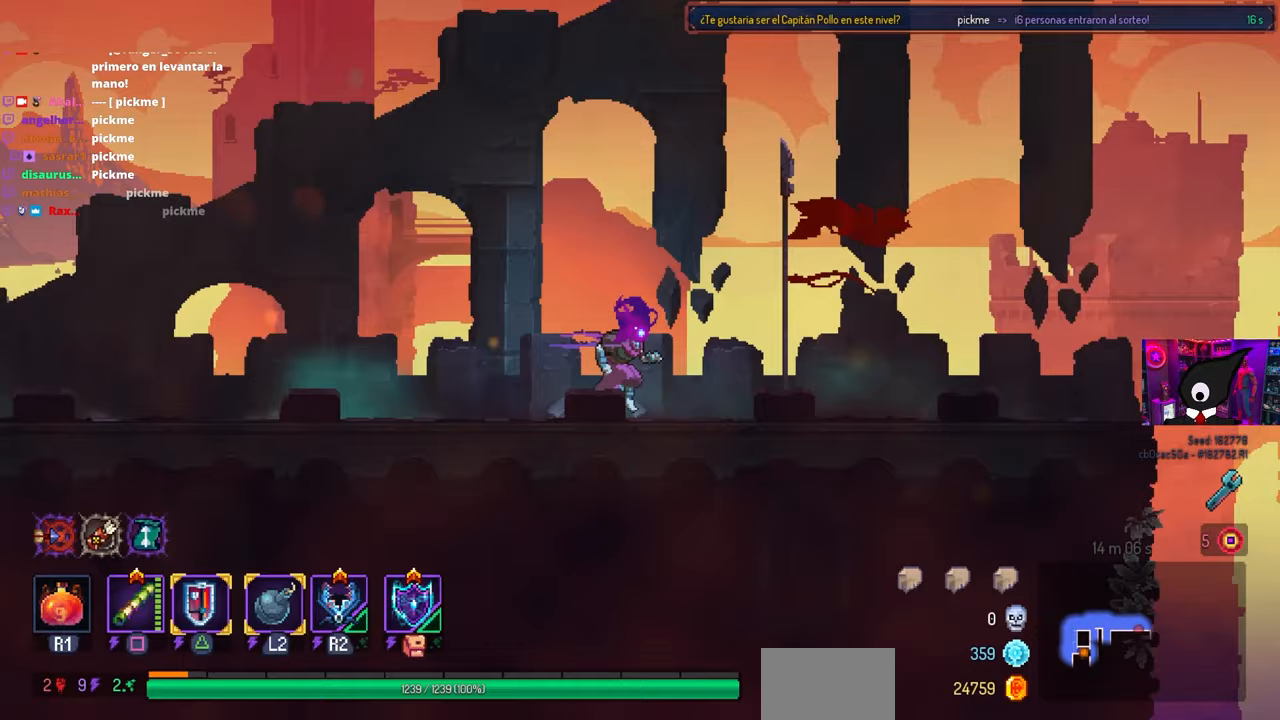
{"buttons": ["DPAD_RIGHT"], "left_stick": "center", "right_stick": "center", "events": []}
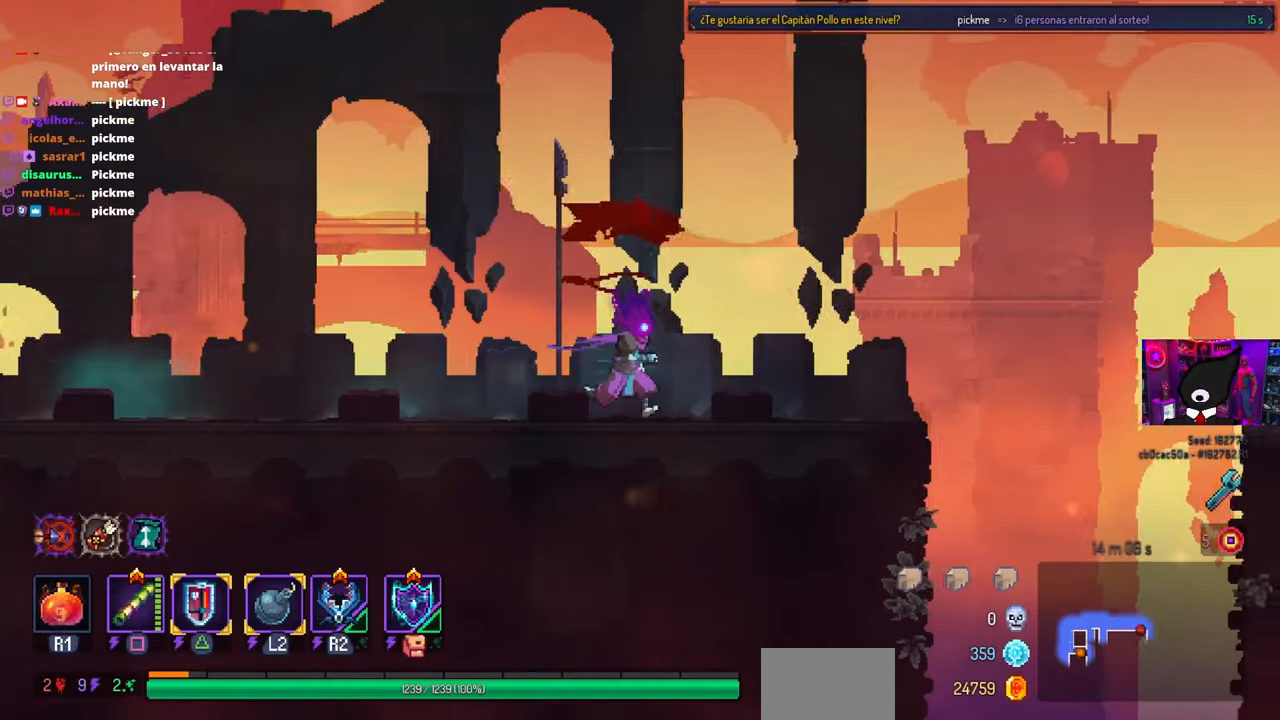
{"buttons": ["DPAD_RIGHT"], "left_stick": "center", "right_stick": "center", "events": []}
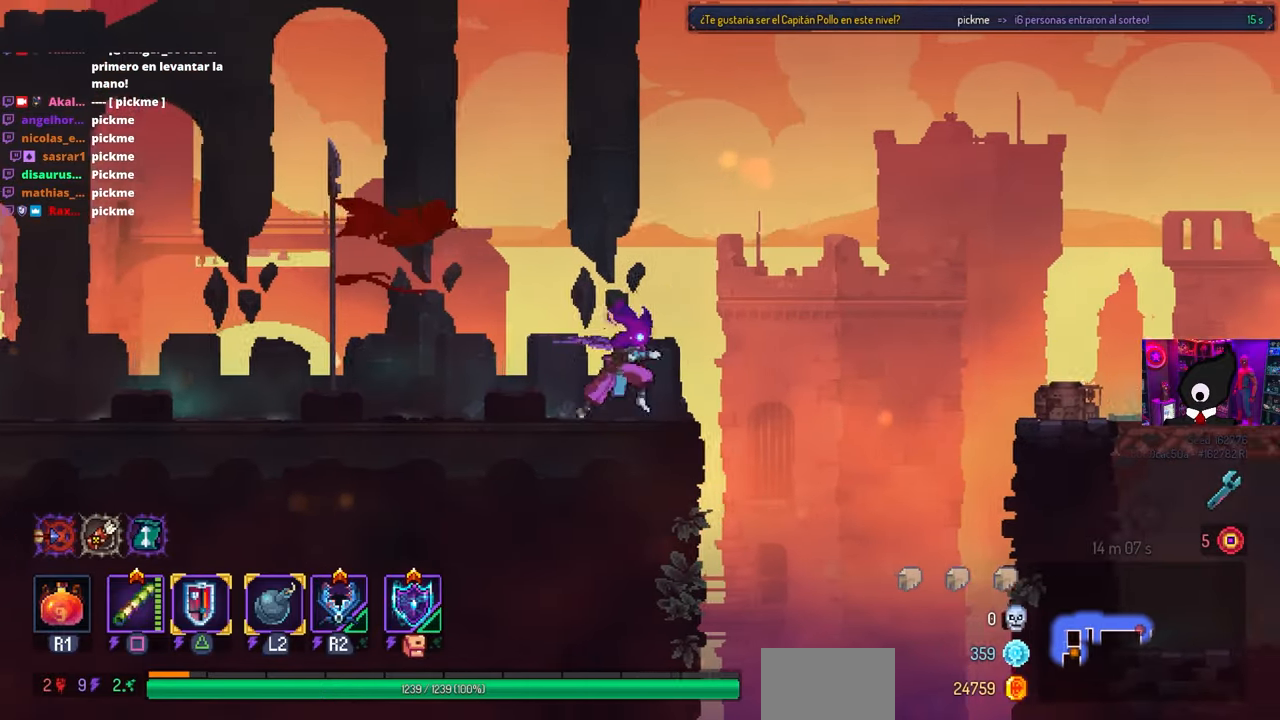
{"buttons": ["DPAD_RIGHT"], "left_stick": "center", "right_stick": "center", "events": [[117, "CROSS", "down"], [250, "CROSS", "up"]]}
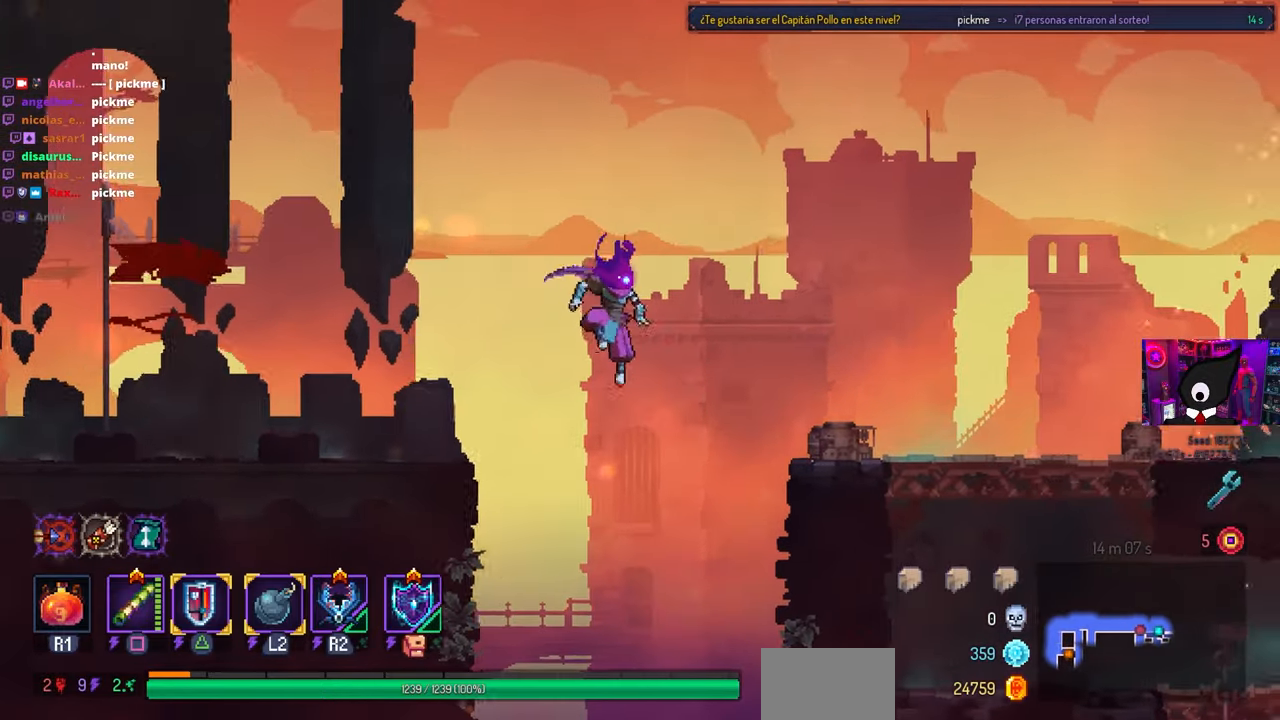
{"buttons": ["DPAD_RIGHT"], "left_stick": "center", "right_stick": "center", "events": [[50, "CROSS", "down"], [150, "CROSS", "up"]]}
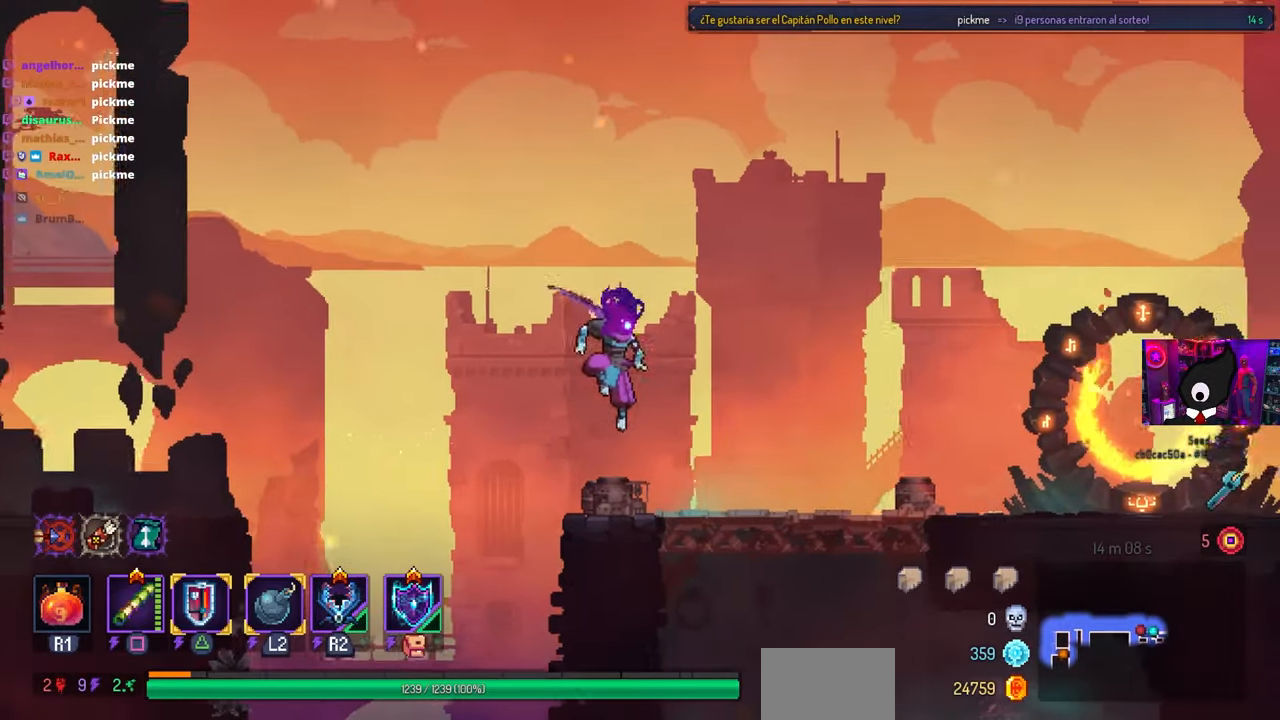
{"buttons": ["CROSS", "CIRCLE", "DPAD_DOWN", "DPAD_RIGHT"], "left_stick": "center", "right_stick": "center", "events": [[217, "CROSS", "down"], [300, "CROSS", "up"], [350, "DPAD_DOWN", "down"], [383, "CROSS", "down"], [483, "CIRCLE", "down"]]}
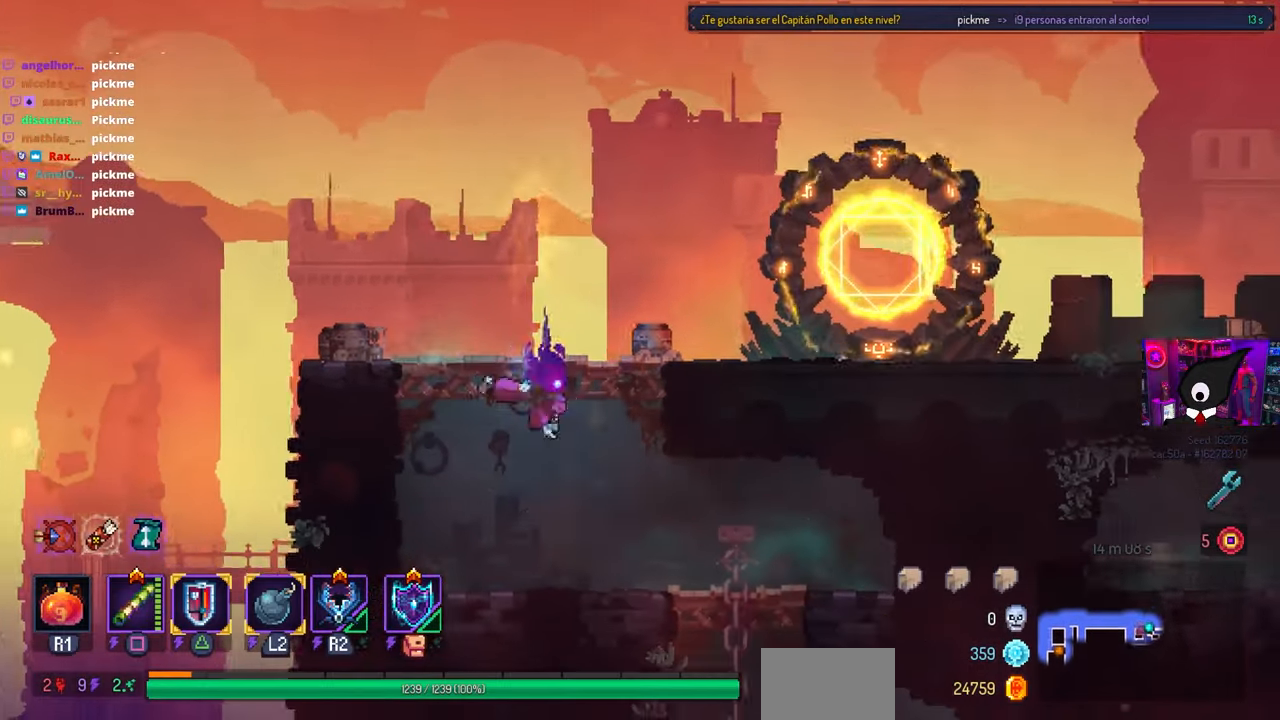
{"buttons": ["DPAD_DOWN", "DPAD_RIGHT"], "left_stick": "center", "right_stick": "center", "events": [[50, "CROSS", "up"], [100, "CIRCLE", "up"], [350, "CROSS", "down"], [467, "CROSS", "up"]]}
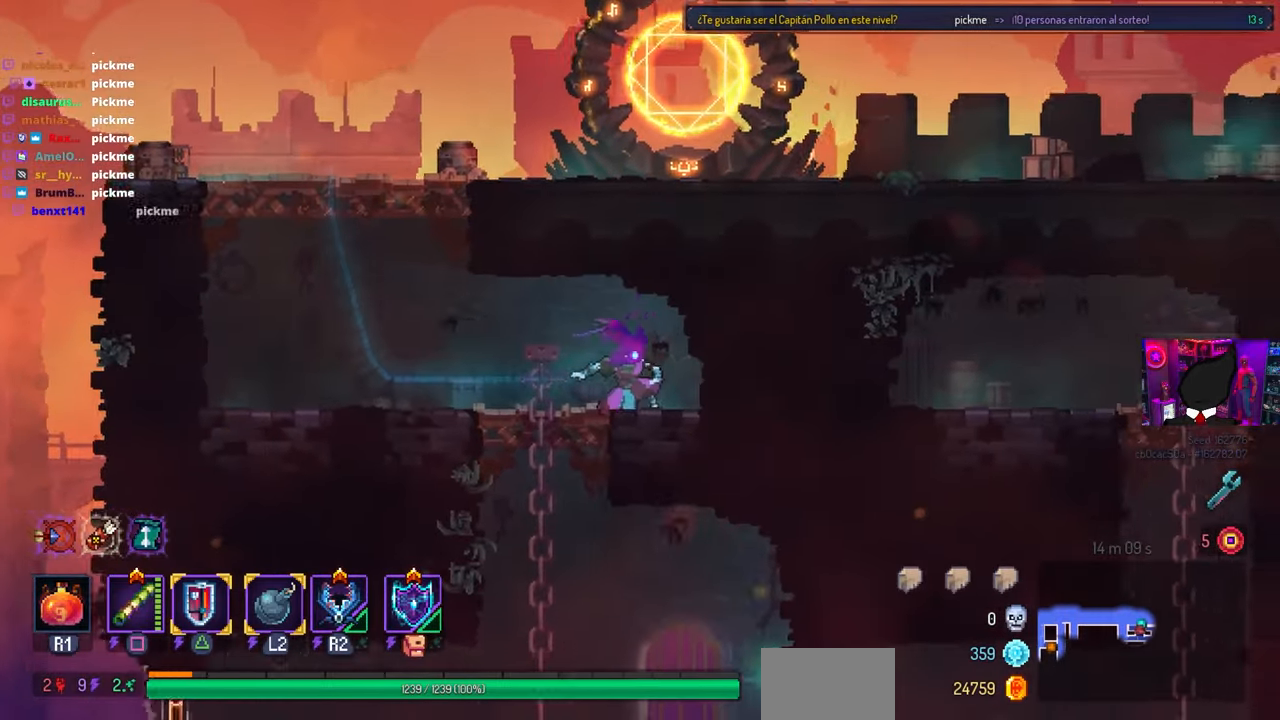
{"buttons": ["CROSS", "DPAD_DOWN"], "left_stick": "center", "right_stick": "center", "events": [[50, "DPAD_RIGHT", "up"], [133, "DPAD_DOWN", "up"], [267, "DPAD_LEFT", "down"], [383, "DPAD_DOWN", "down"], [417, "DPAD_LEFT", "up"], [500, "CROSS", "down"]]}
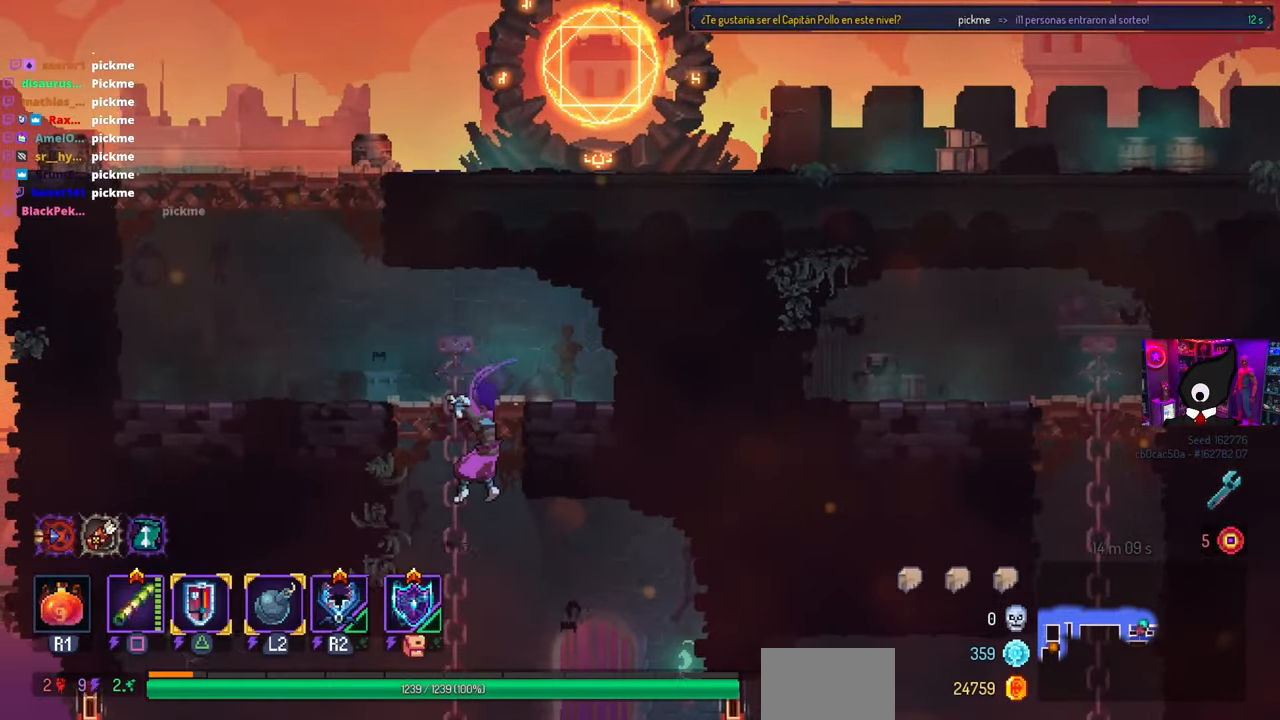
{"buttons": [], "left_stick": "center", "right_stick": "center", "events": [[50, "CROSS", "up"], [150, "CROSS", "down"], [200, "CIRCLE", "down"], [217, "DPAD_LEFT", "down"], [250, "CROSS", "up"], [283, "DPAD_DOWN", "up"], [333, "CIRCLE", "up"], [417, "DPAD_LEFT", "up"]]}
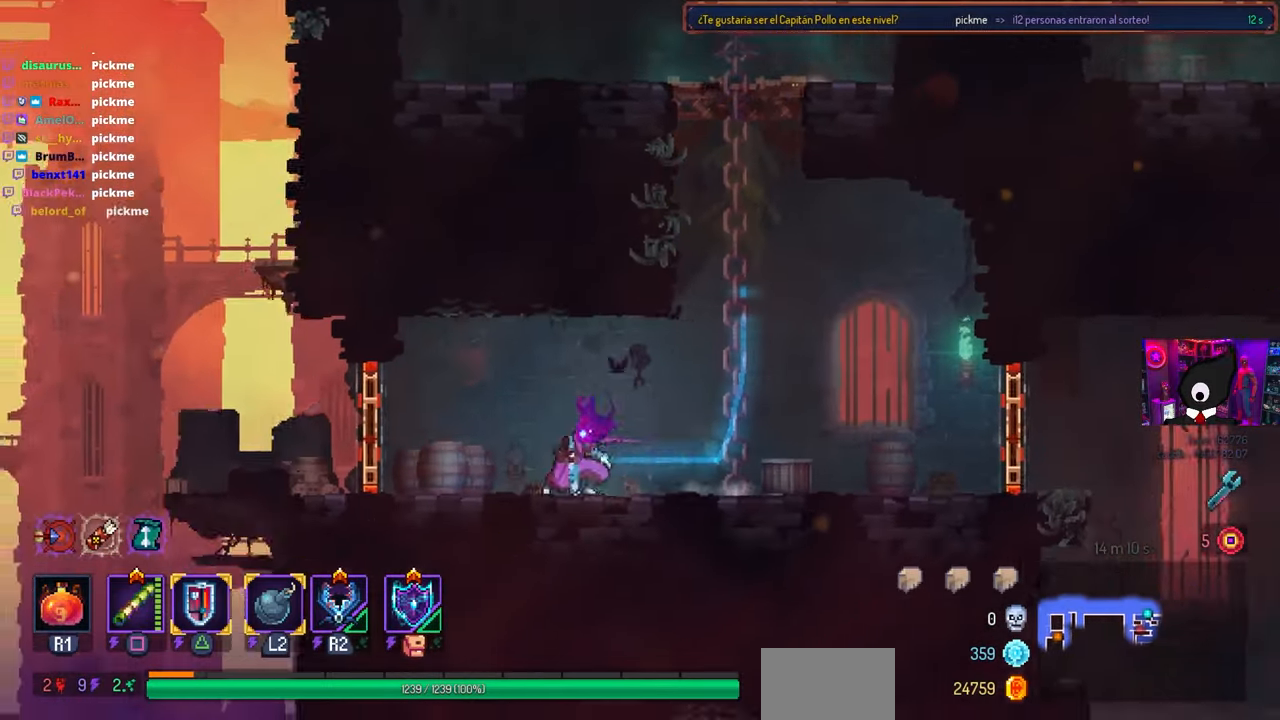
{"buttons": ["DPAD_RIGHT"], "left_stick": "center", "right_stick": "center", "events": [[50, "DPAD_RIGHT", "down"]]}
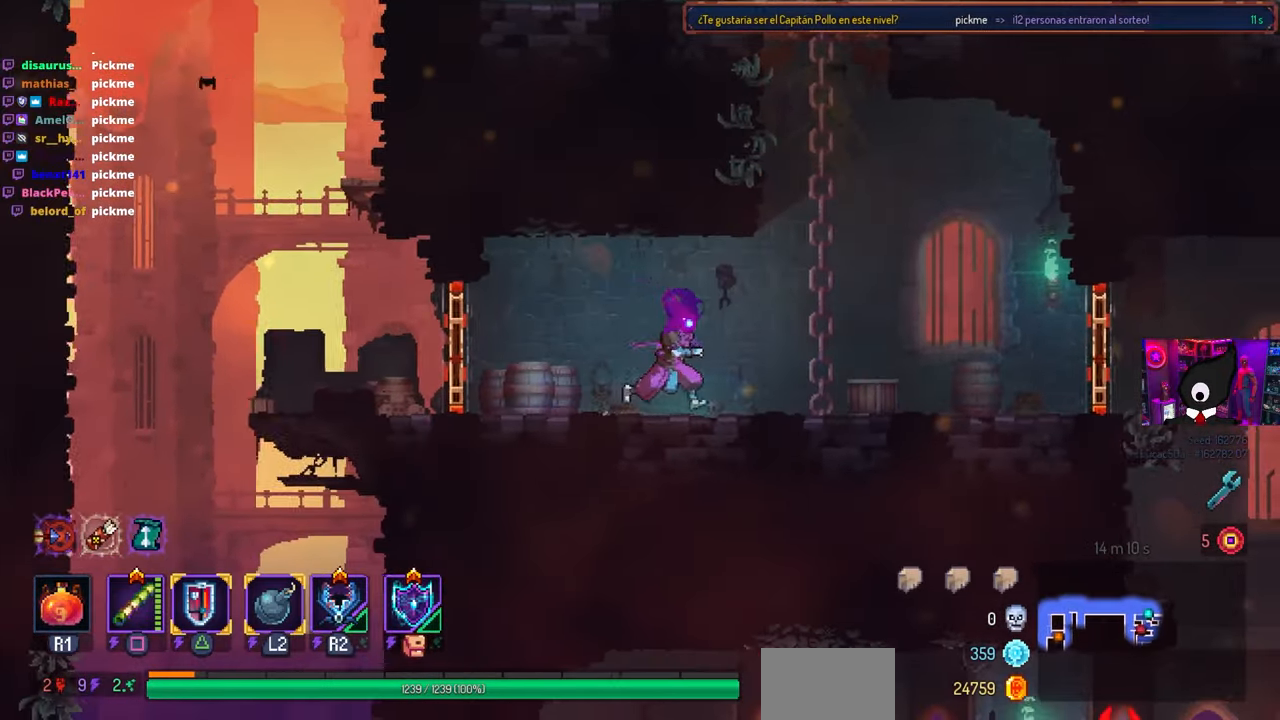
{"buttons": ["DPAD_RIGHT"], "left_stick": "center", "right_stick": "center", "events": []}
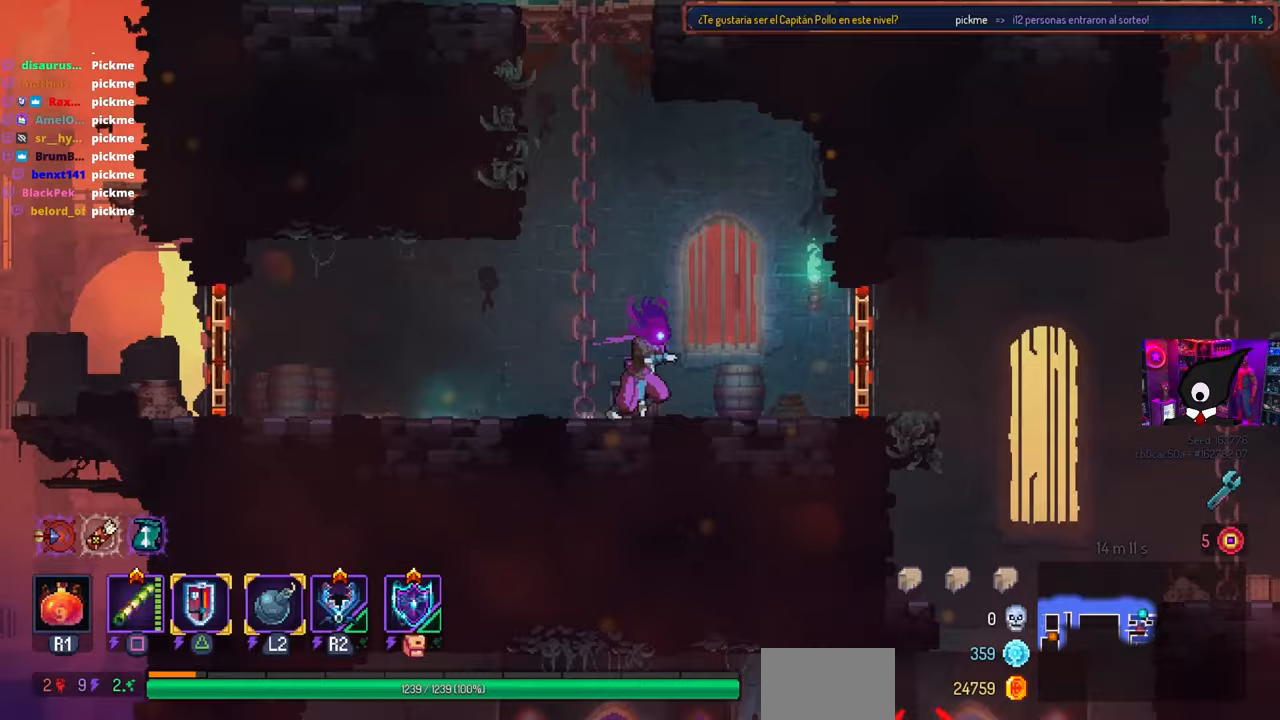
{"buttons": ["L1"], "left_stick": "center", "right_stick": "center", "events": [[467, "DPAD_RIGHT", "up"], [467, "L1", "down"]]}
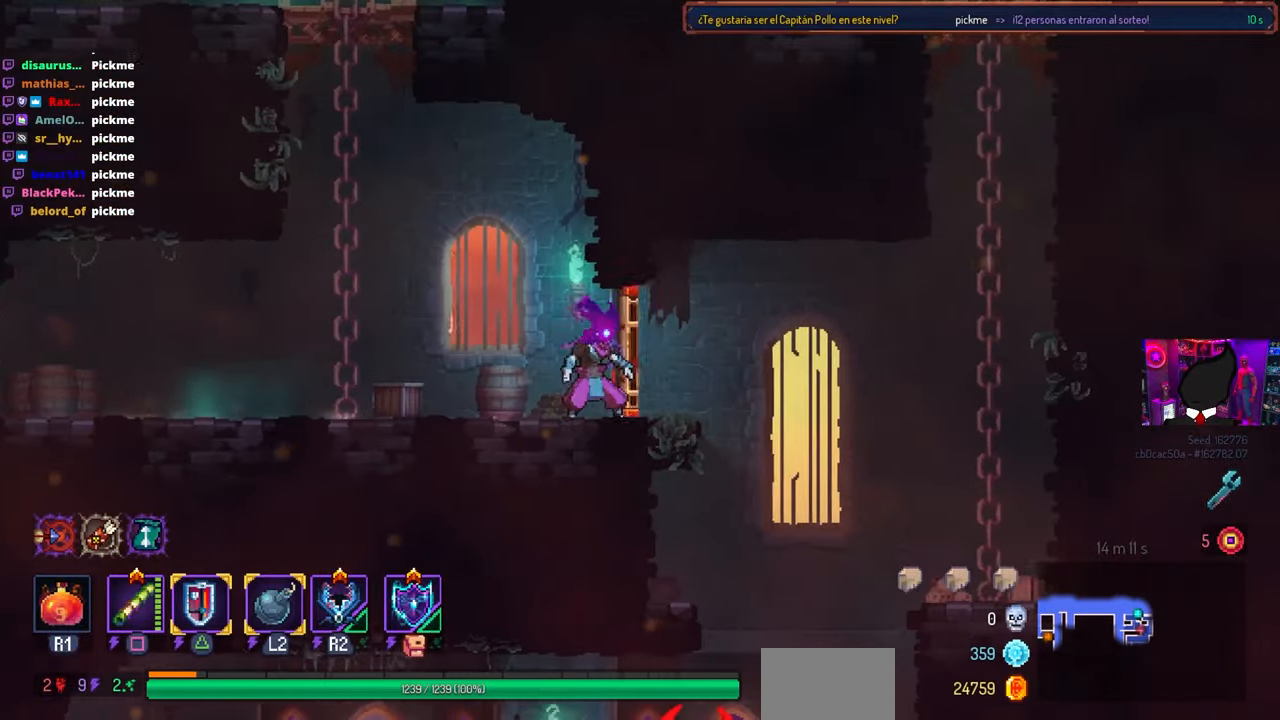
{"buttons": [], "left_stick": "center", "right_stick": "center", "events": [[50, "L1", "up"]]}
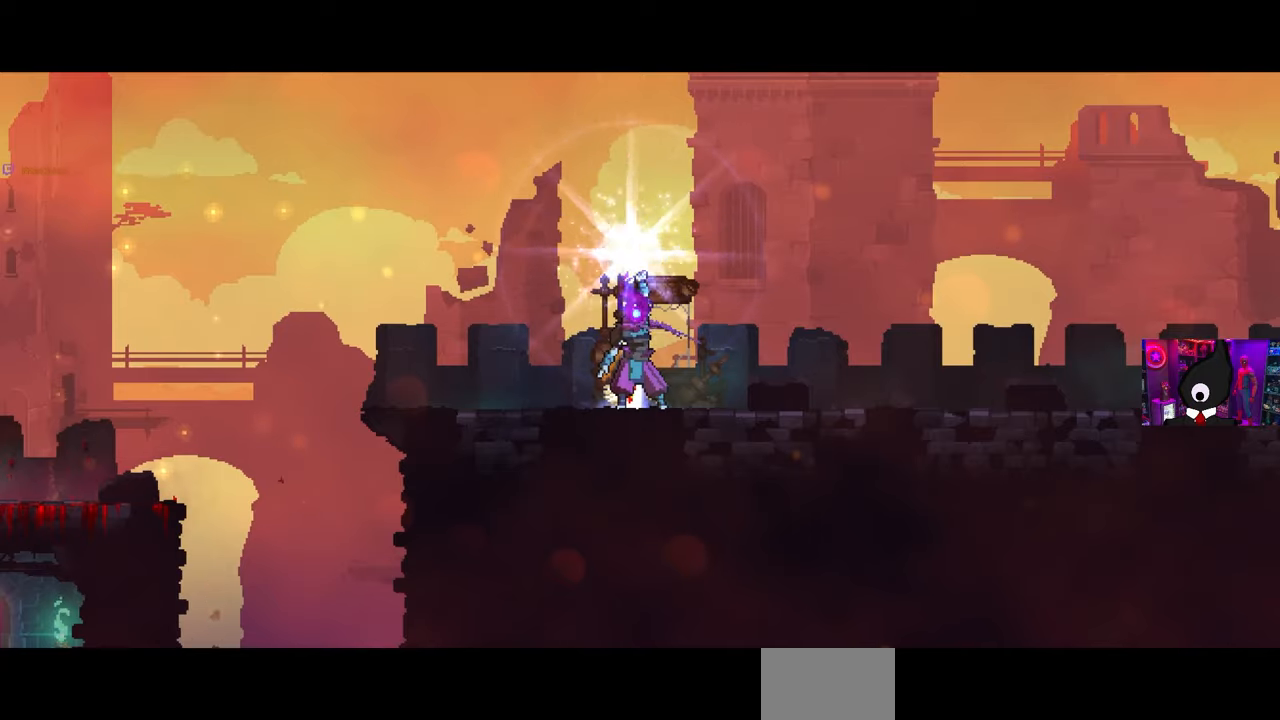
{"buttons": [], "left_stick": "center", "right_stick": "center", "events": []}
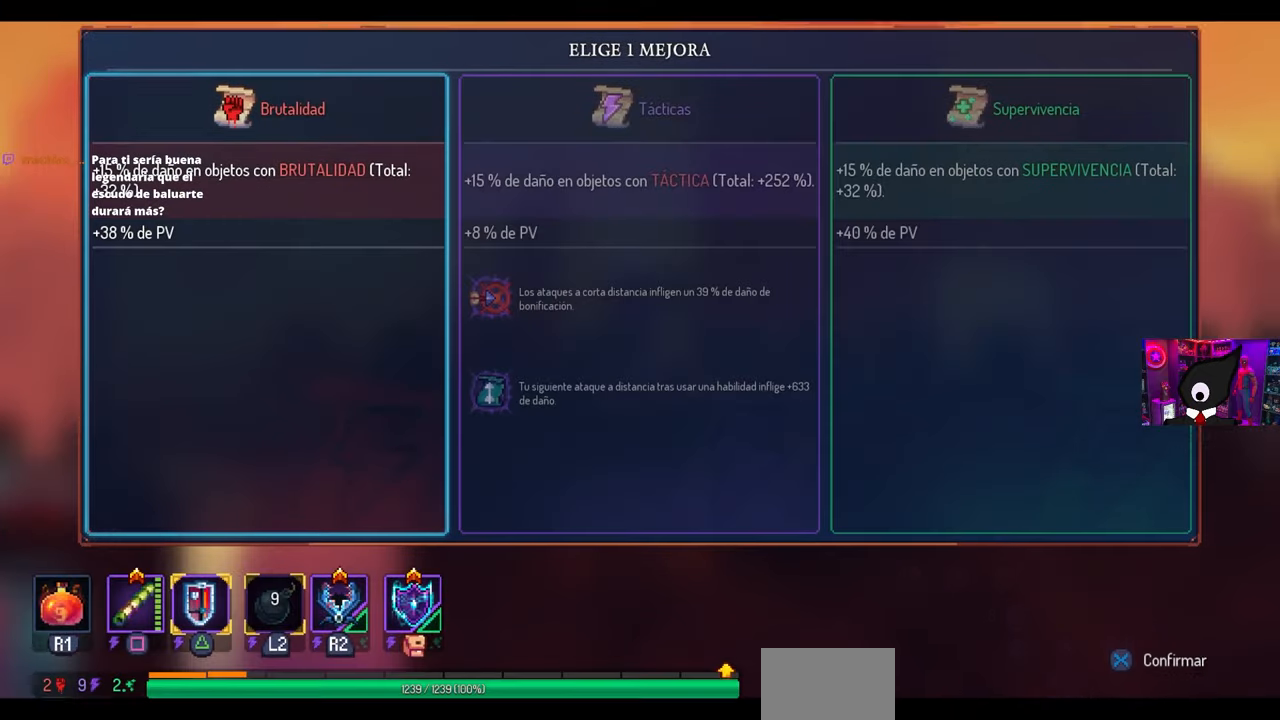
{"buttons": [], "left_stick": "center", "right_stick": "center", "events": [[333, "DPAD_RIGHT", "down"], [483, "DPAD_RIGHT", "up"]]}
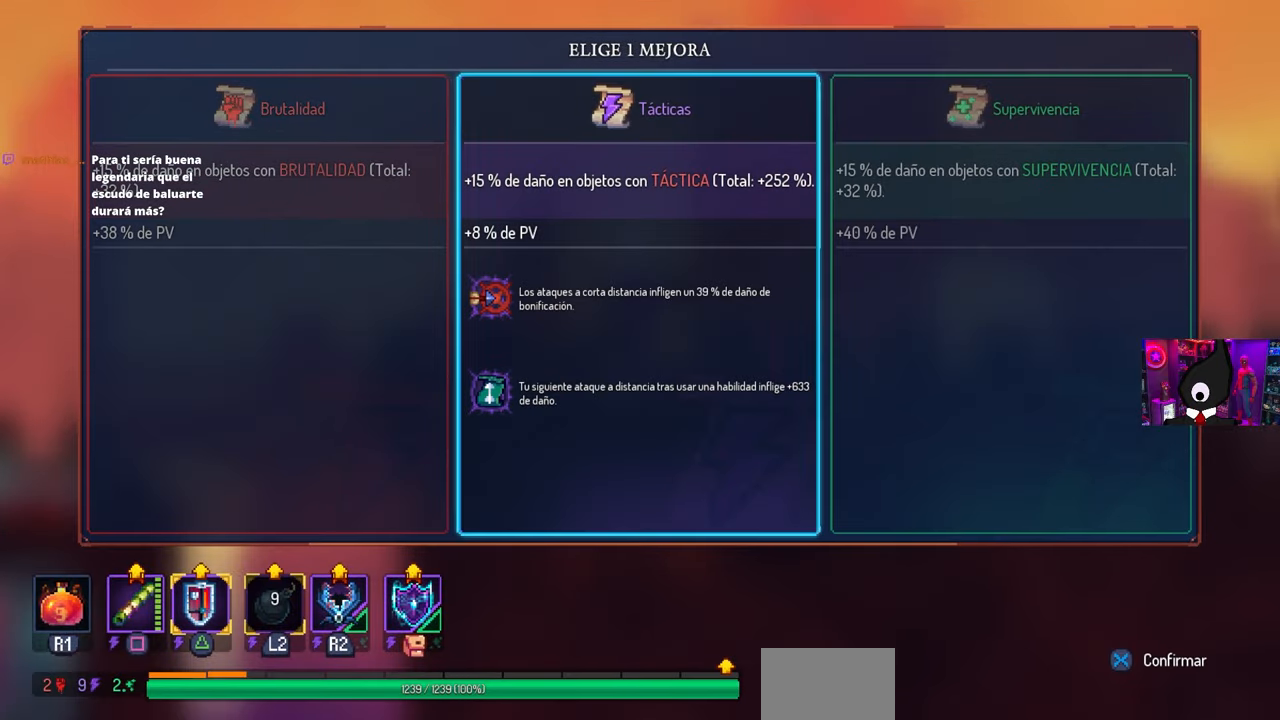
{"buttons": [], "left_stick": "center", "right_stick": "center", "events": []}
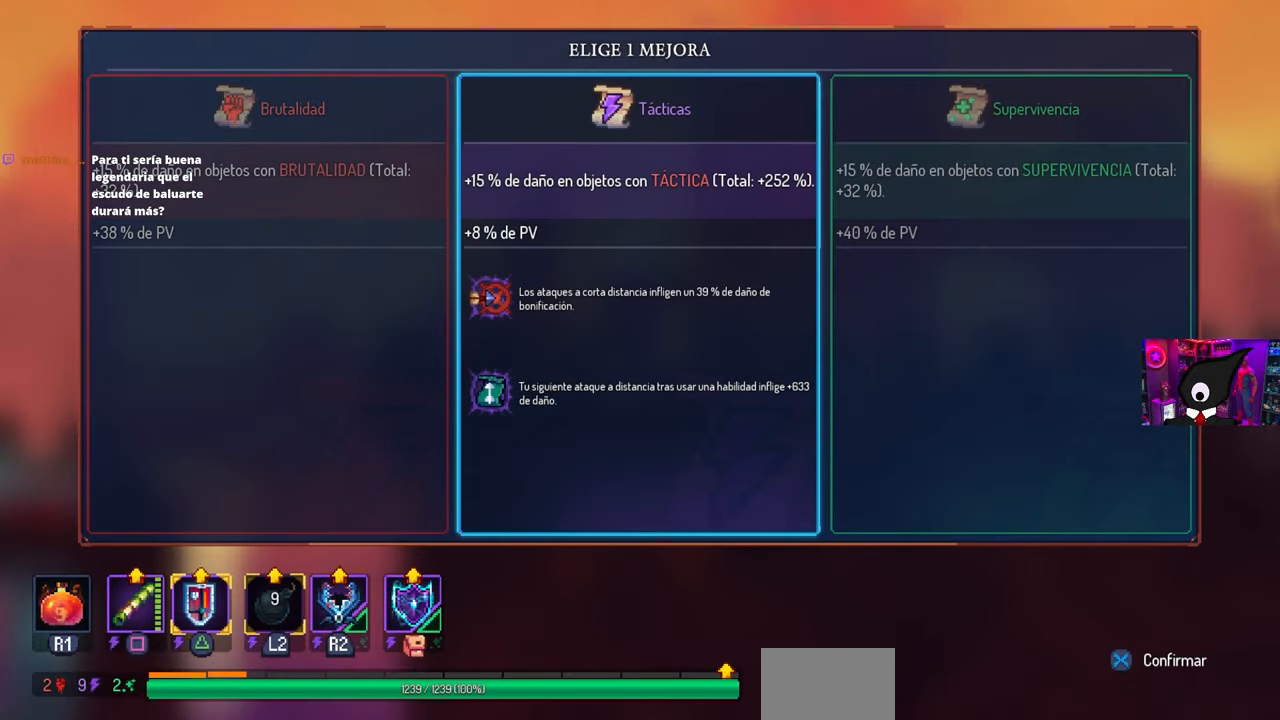
{"buttons": ["DPAD_RIGHT"], "left_stick": "center", "right_stick": "center", "events": [[217, "CROSS", "down"], [283, "CROSS", "up"], [400, "DPAD_RIGHT", "down"]]}
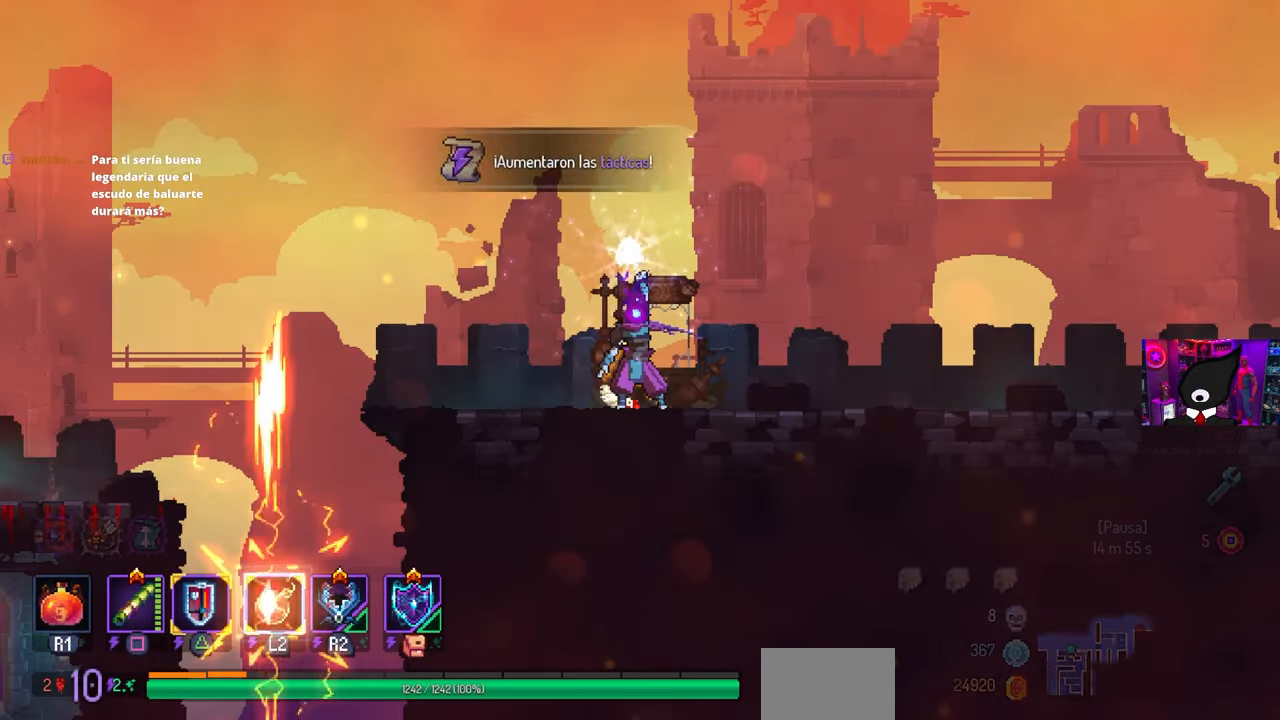
{"buttons": ["DPAD_RIGHT"], "left_stick": "center", "right_stick": "center", "events": []}
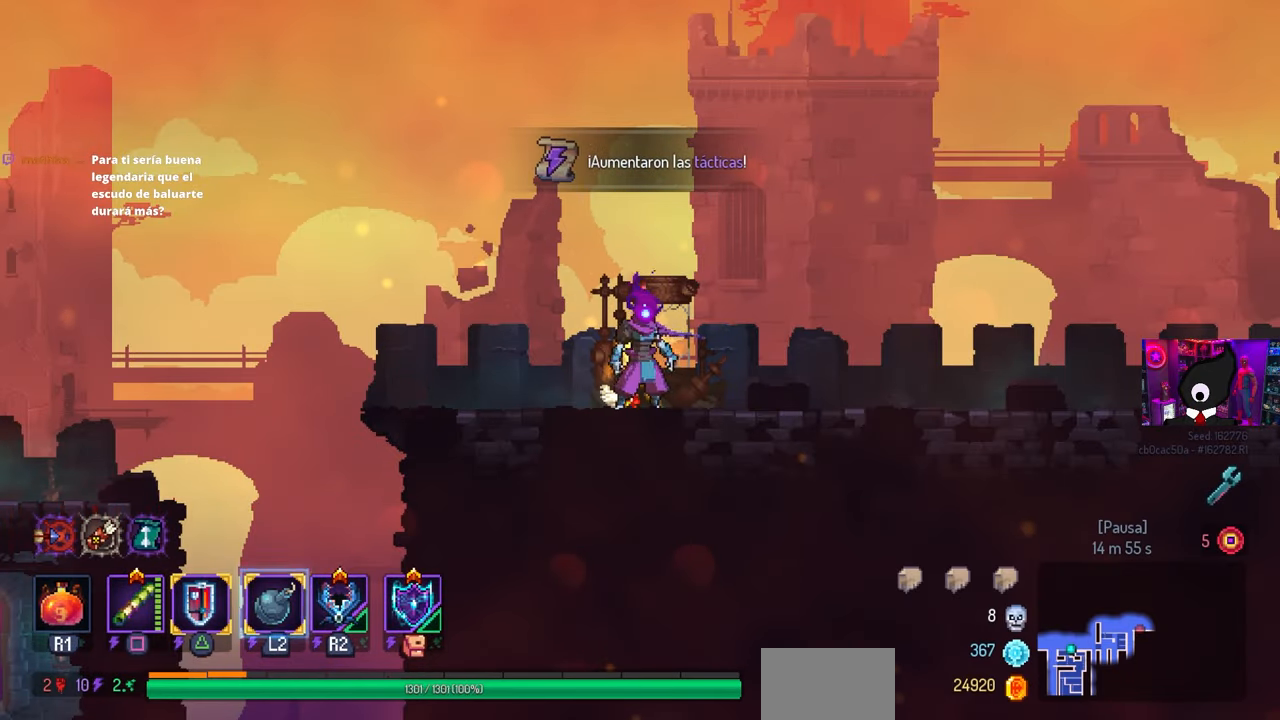
{"buttons": ["DPAD_RIGHT"], "left_stick": "center", "right_stick": "center", "events": []}
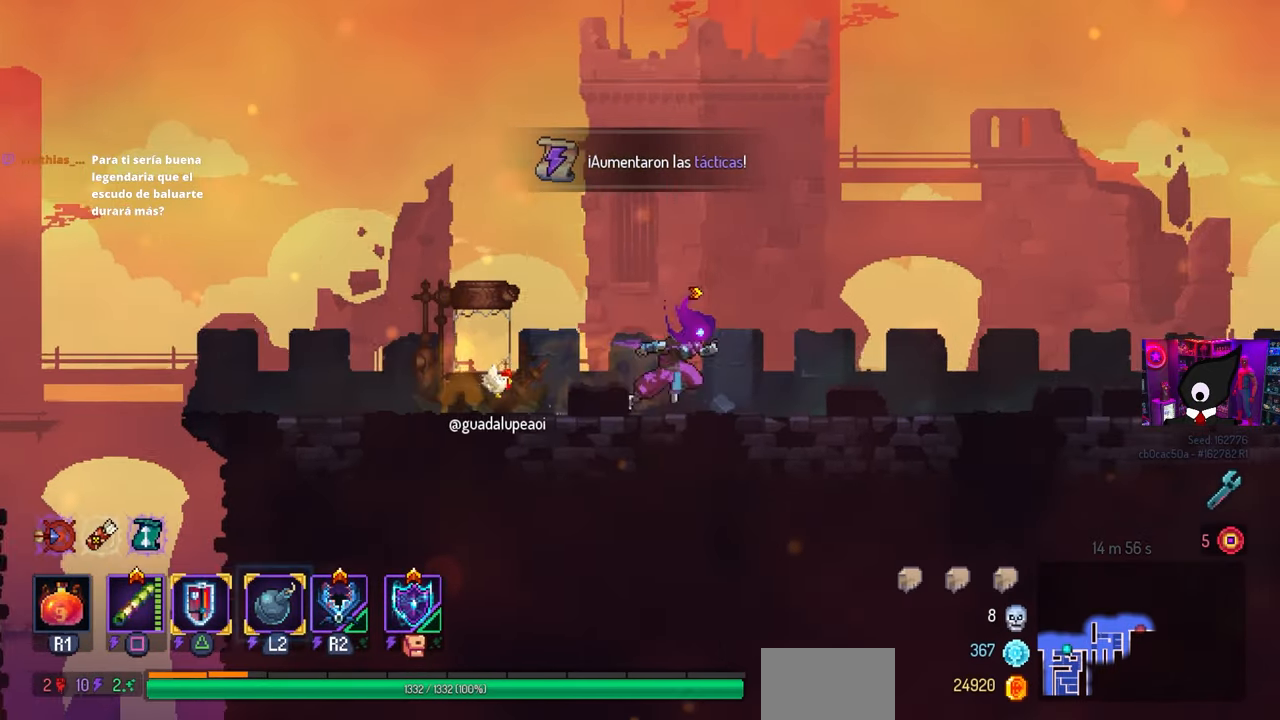
{"buttons": ["DPAD_RIGHT"], "left_stick": "center", "right_stick": "center", "events": []}
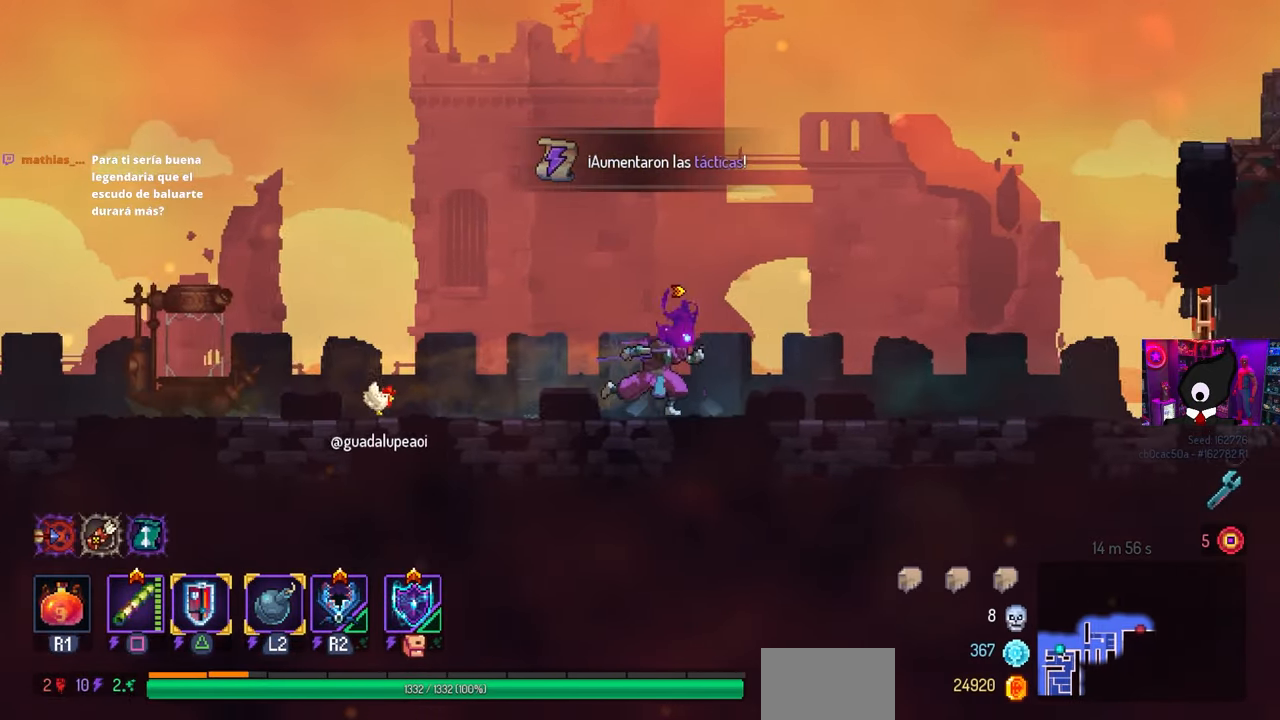
{"buttons": ["DPAD_RIGHT"], "left_stick": "center", "right_stick": "center", "events": []}